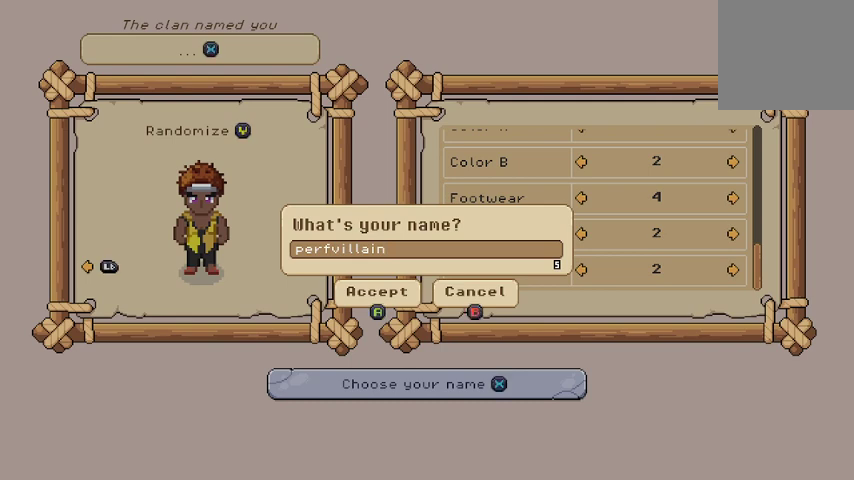
Gameplay with a controller (Xbox layout); each line is a JSON object with the inputs held at the frame after it. "events" lists button and stick changes between this image and that frame as [ms after this image, input, new state], when the widget could be followed in between.
{"buttons": [], "left_stick": "center", "right_stick": "center", "events": []}
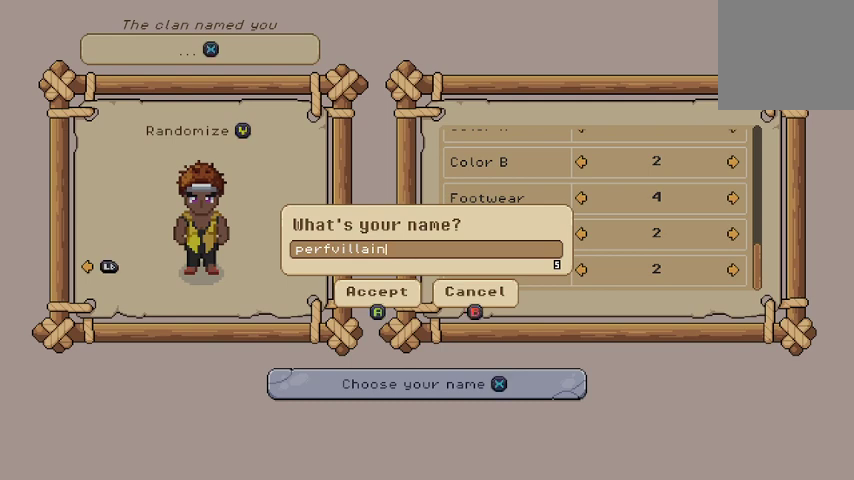
{"buttons": [], "left_stick": "center", "right_stick": "center", "events": []}
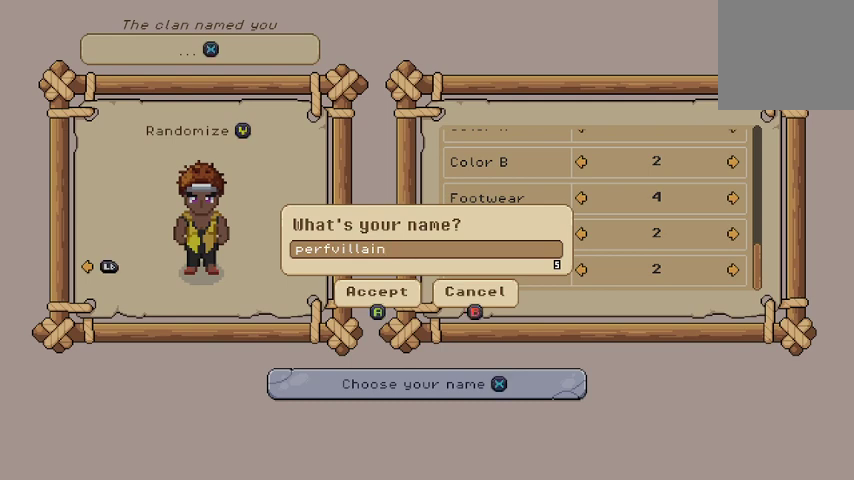
{"buttons": [], "left_stick": "center", "right_stick": "center", "events": [[333, "A", "down"], [400, "A", "up"]]}
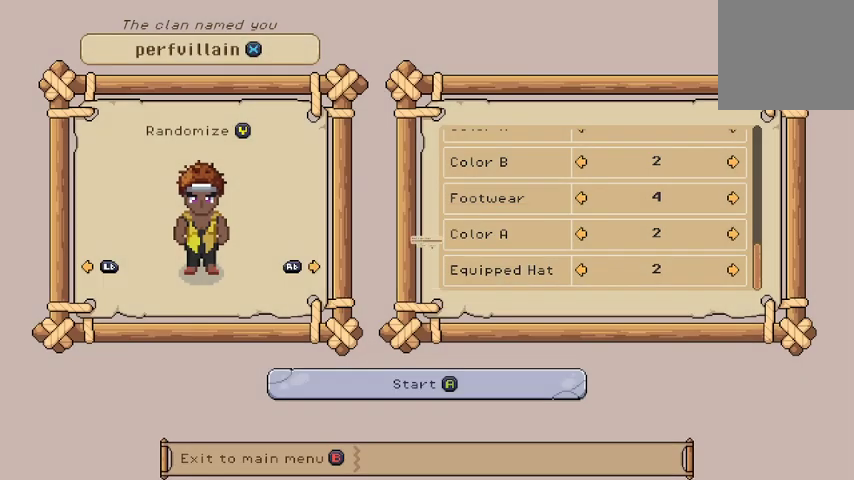
{"buttons": [], "left_stick": "center", "right_stick": "center", "events": []}
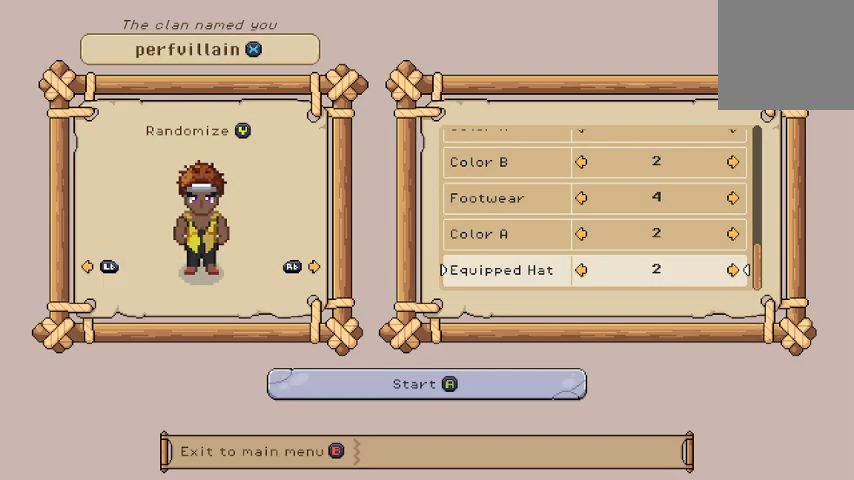
{"buttons": [], "left_stick": "center", "right_stick": "center", "events": []}
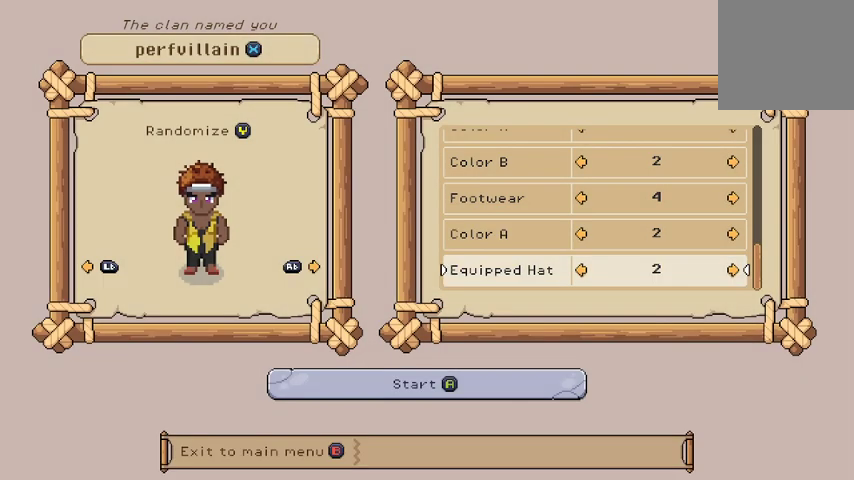
{"buttons": [], "left_stick": "center", "right_stick": "center", "events": []}
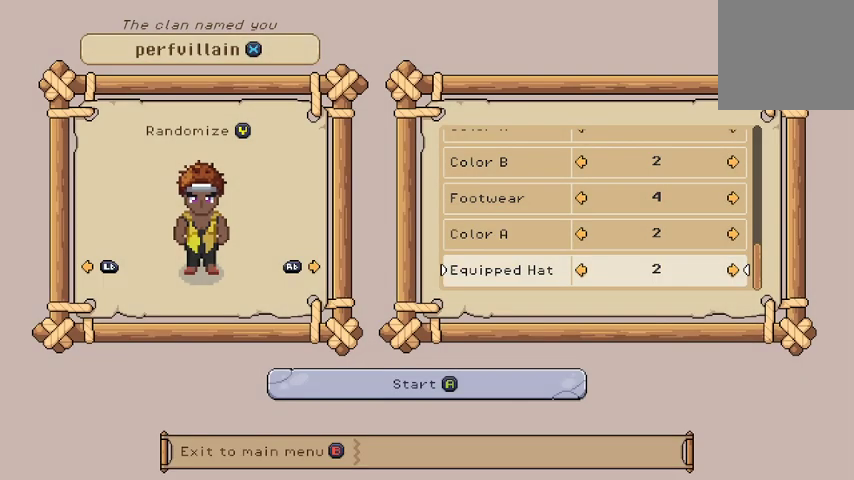
{"buttons": [], "left_stick": "center", "right_stick": "center", "events": []}
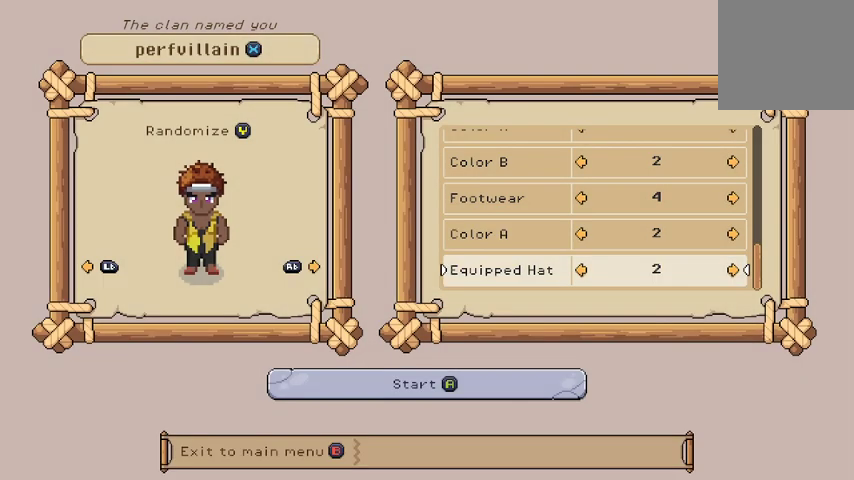
{"buttons": [], "left_stick": "center", "right_stick": "center", "events": []}
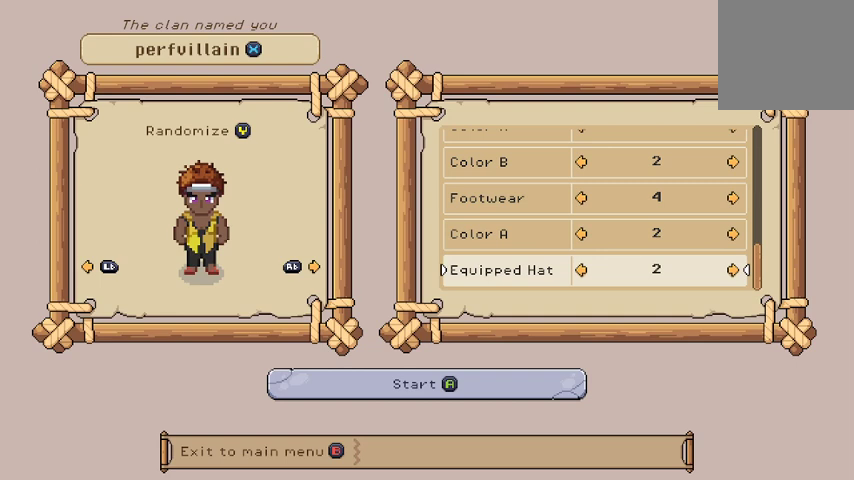
{"buttons": [], "left_stick": "center", "right_stick": "center", "events": [[333, "DPAD_DOWN", "down"], [433, "DPAD_DOWN", "up"]]}
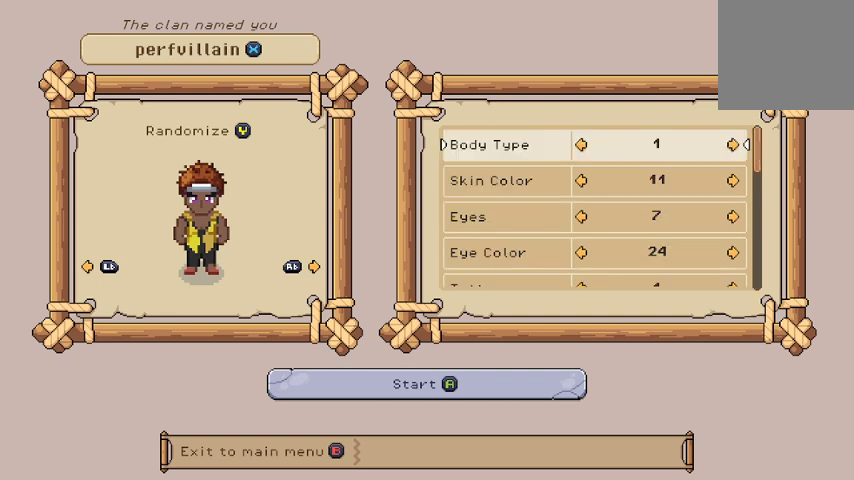
{"buttons": ["DPAD_DOWN"], "left_stick": "center", "right_stick": "center", "events": [[400, "DPAD_DOWN", "down"]]}
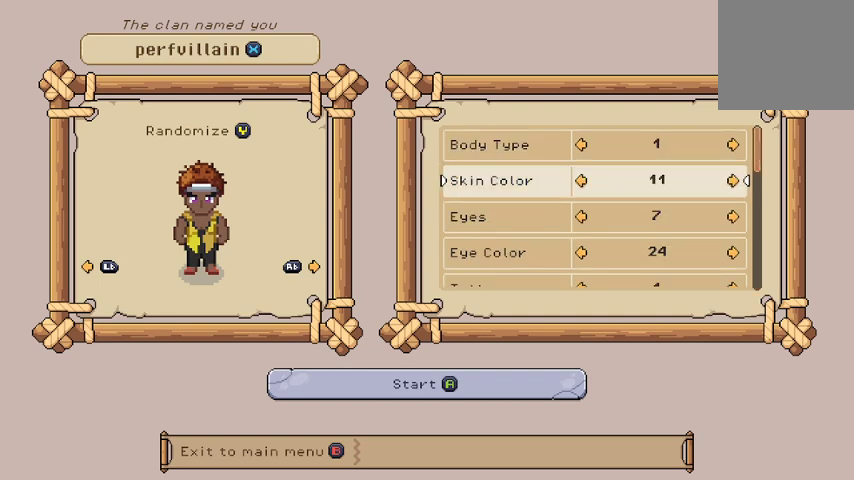
{"buttons": [], "left_stick": "center", "right_stick": "center", "events": [[33, "DPAD_DOWN", "up"]]}
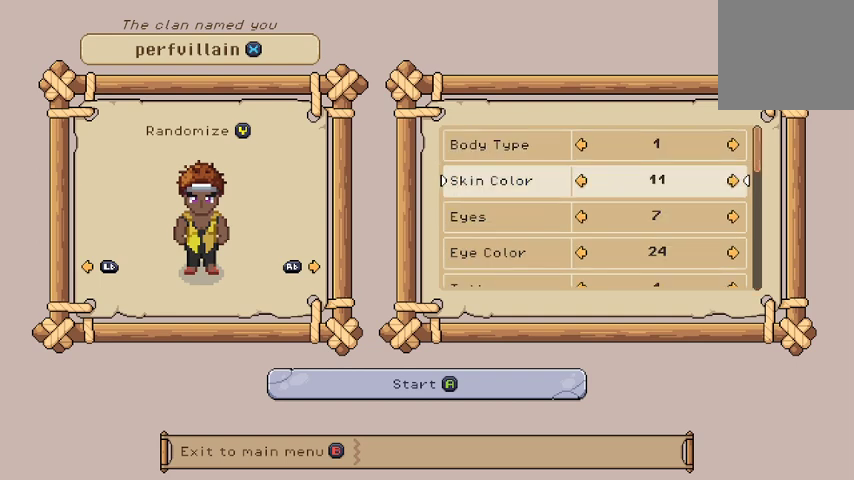
{"buttons": [], "left_stick": "center", "right_stick": "center", "events": []}
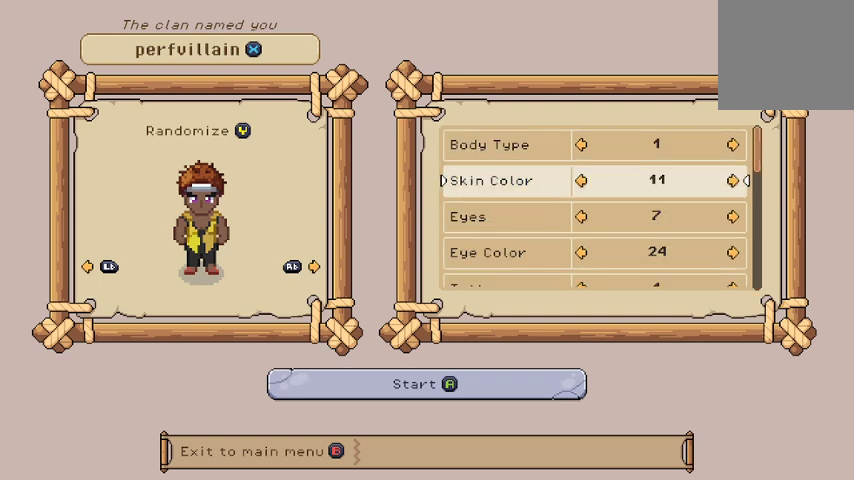
{"buttons": [], "left_stick": "center", "right_stick": "center", "events": [[400, "DPAD_DOWN", "down"], [467, "DPAD_DOWN", "up"]]}
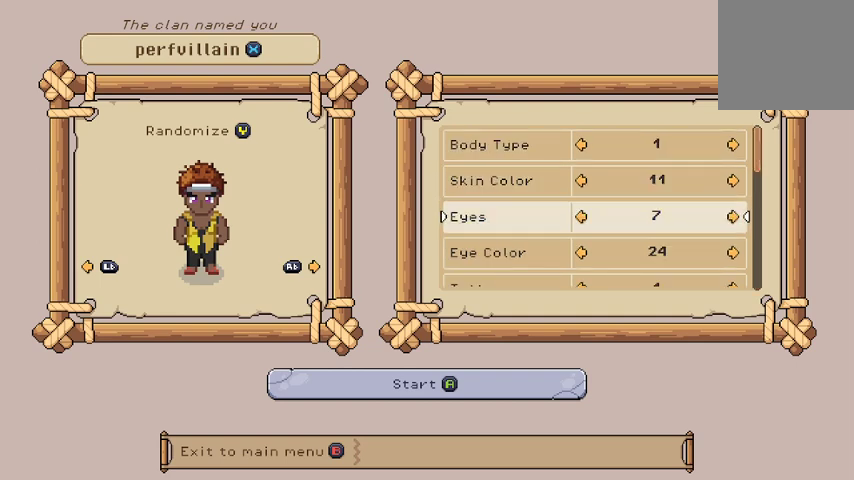
{"buttons": ["DPAD_DOWN"], "left_stick": "center", "right_stick": "center", "events": [[100, "DPAD_DOWN", "down"], [200, "DPAD_DOWN", "up"], [267, "DPAD_DOWN", "down"], [367, "DPAD_DOWN", "up"], [433, "DPAD_DOWN", "down"]]}
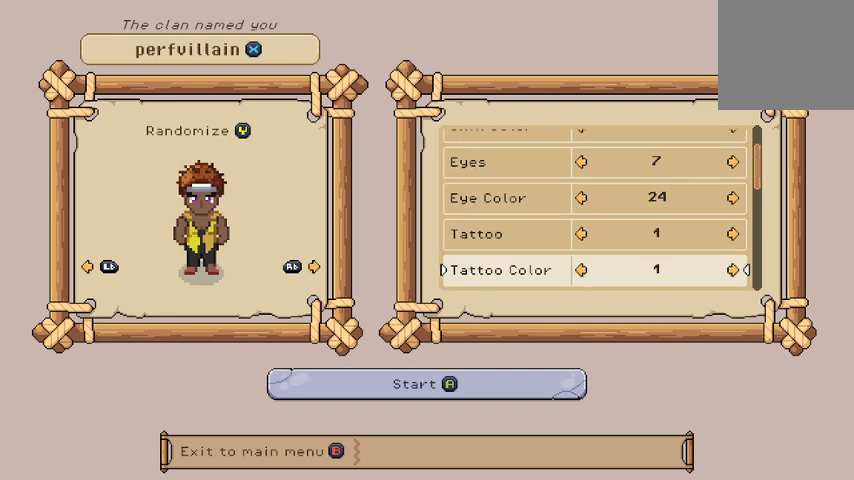
{"buttons": ["DPAD_DOWN"], "left_stick": "center", "right_stick": "center", "events": [[33, "DPAD_DOWN", "up"], [100, "DPAD_DOWN", "down"], [200, "DPAD_DOWN", "up"], [300, "DPAD_DOWN", "down"]]}
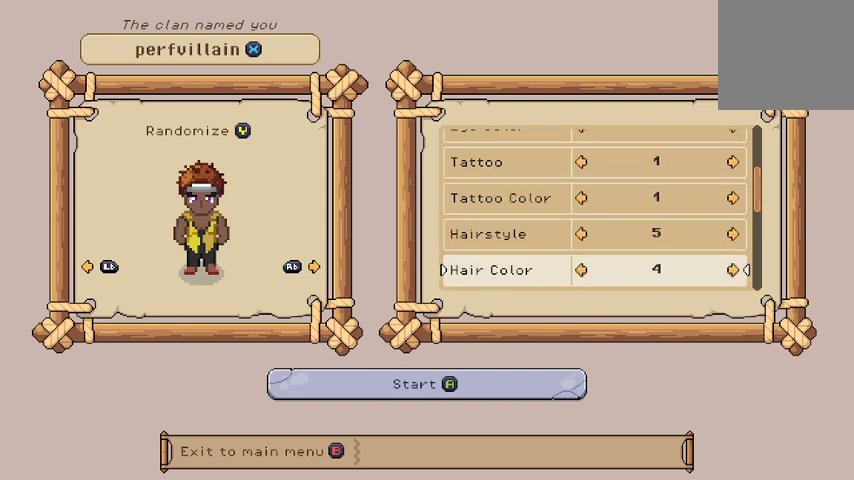
{"buttons": ["DPAD_DOWN"], "left_stick": "center", "right_stick": "center", "events": []}
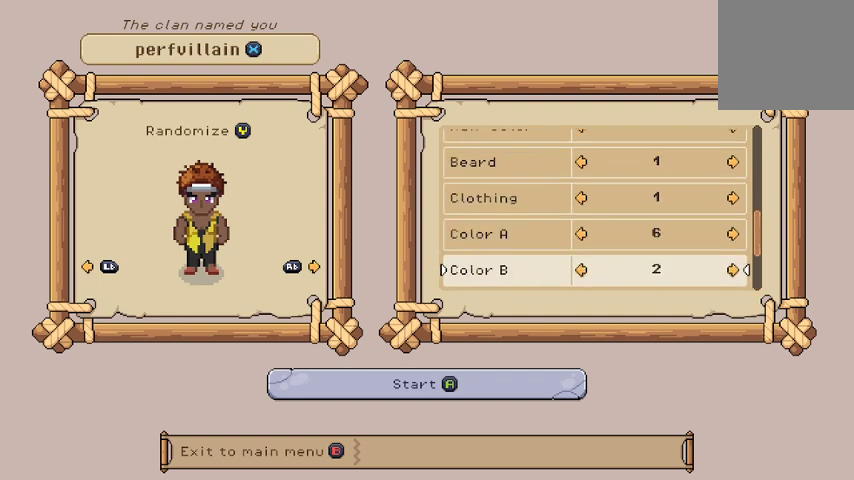
{"buttons": ["DPAD_DOWN"], "left_stick": "center", "right_stick": "center", "events": []}
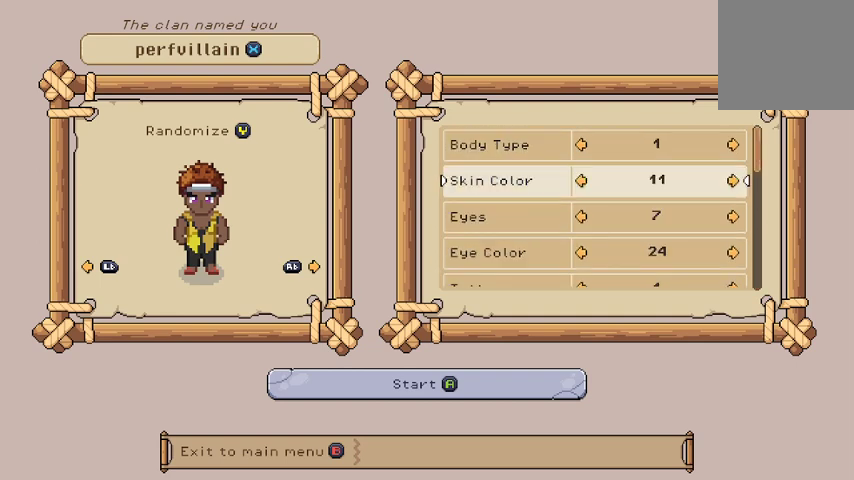
{"buttons": ["DPAD_DOWN"], "left_stick": "center", "right_stick": "center", "events": [[33, "DPAD_DOWN", "up"], [300, "DPAD_DOWN", "down"], [400, "DPAD_DOWN", "up"], [500, "DPAD_DOWN", "down"]]}
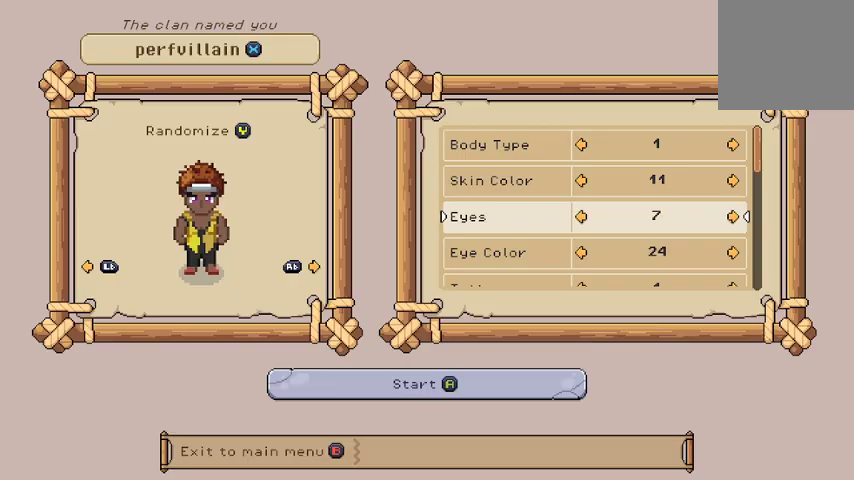
{"buttons": [], "left_stick": "center", "right_stick": "center", "events": [[100, "DPAD_DOWN", "up"], [133, "DPAD_DOWN", "down"], [267, "DPAD_DOWN", "up"], [333, "DPAD_DOWN", "down"], [433, "DPAD_DOWN", "up"]]}
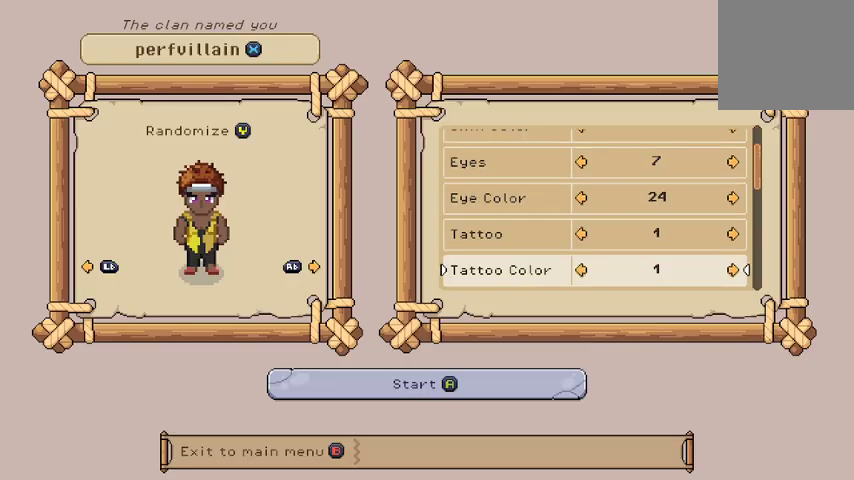
{"buttons": [], "left_stick": "center", "right_stick": "center", "events": [[267, "A", "down"], [367, "A", "up"]]}